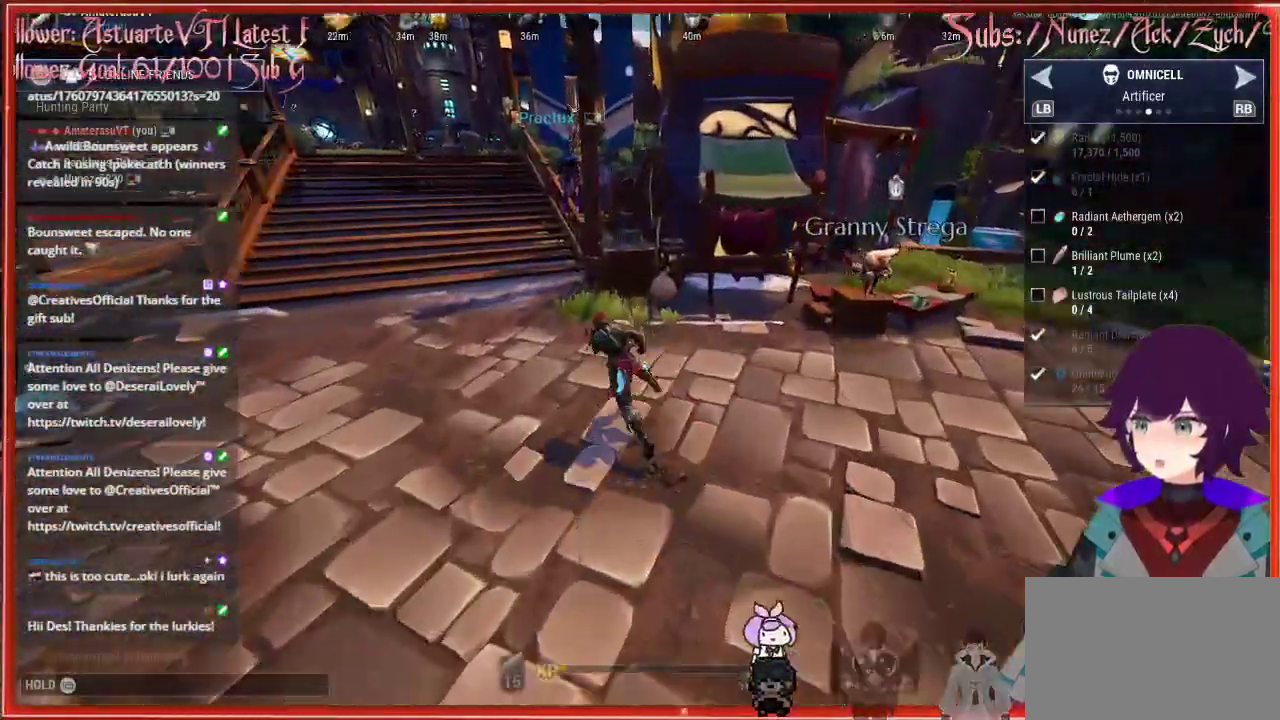
Gameplay with a controller (Xbox layout); each line is a JSON object with the inputs held at the frame after it. "events" lists button and stick changes between this image and that frame as [ms after this image, input, new state], when the widget could be followed in between.
{"buttons": ["R2"], "left_stick": "up-left", "right_stick": "center", "events": [[217, "right_stick", "up-left"], [317, "right_stick", "center"]]}
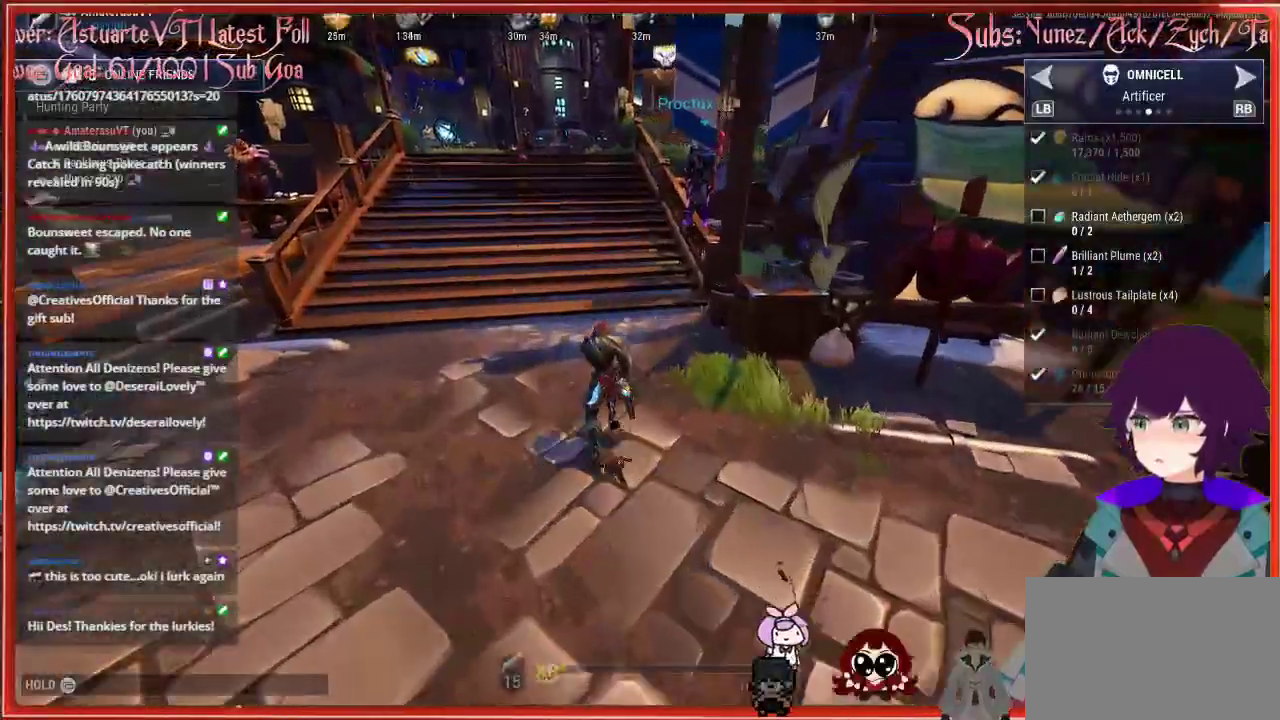
{"buttons": ["R2"], "left_stick": "up-left", "right_stick": "up", "events": [[400, "right_stick", "up"]]}
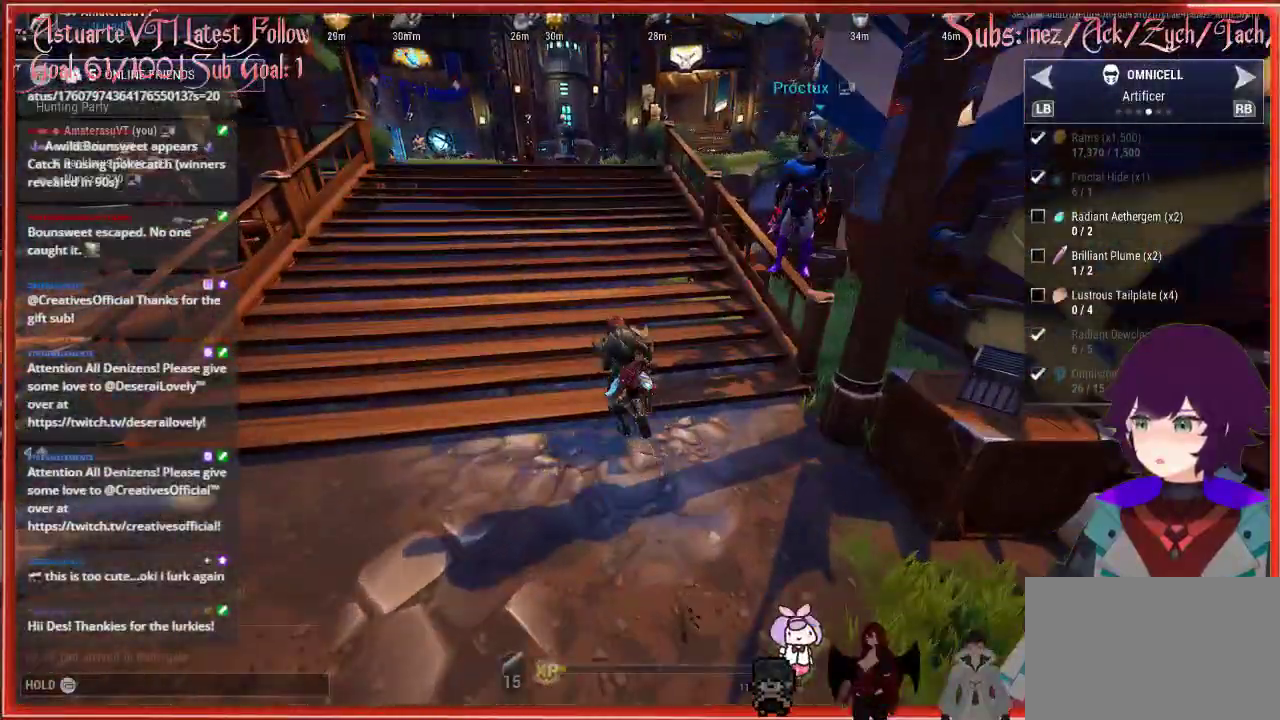
{"buttons": ["R2"], "left_stick": "up-left", "right_stick": "center", "events": [[317, "right_stick", "center"]]}
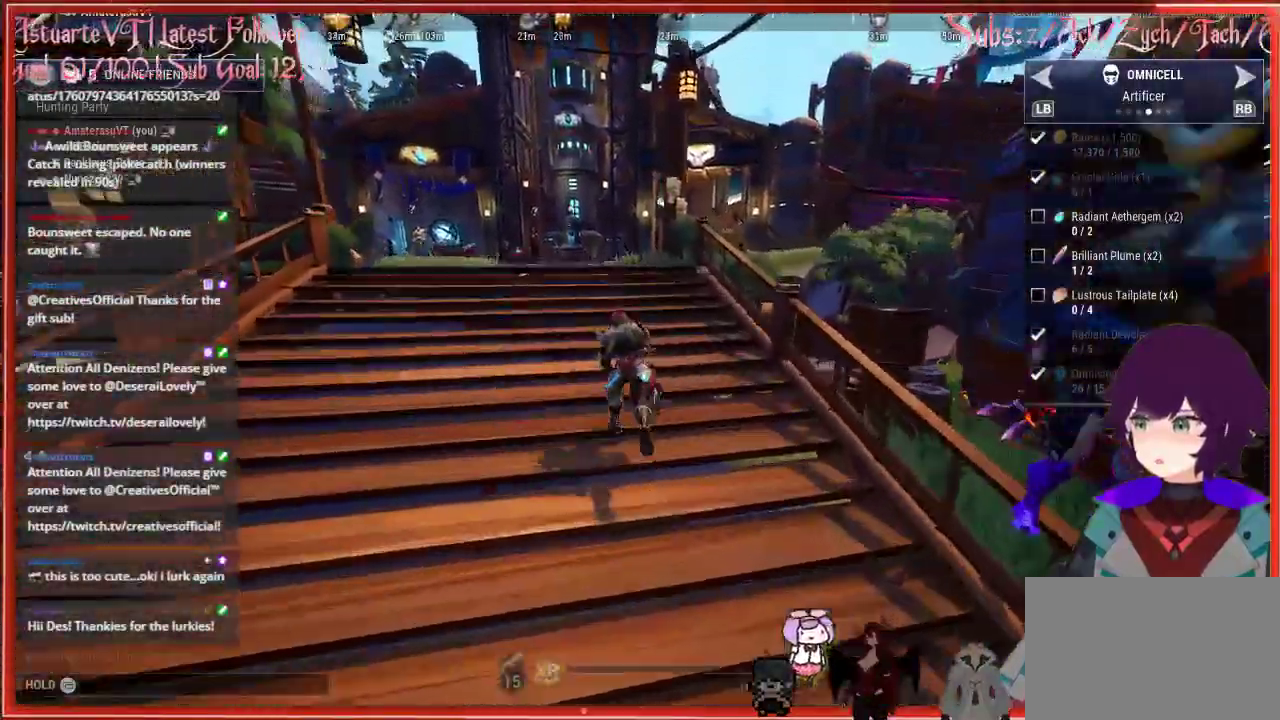
{"buttons": ["A", "R2"], "left_stick": "up", "right_stick": "center", "events": [[317, "left_stick", "up"], [467, "A", "down"]]}
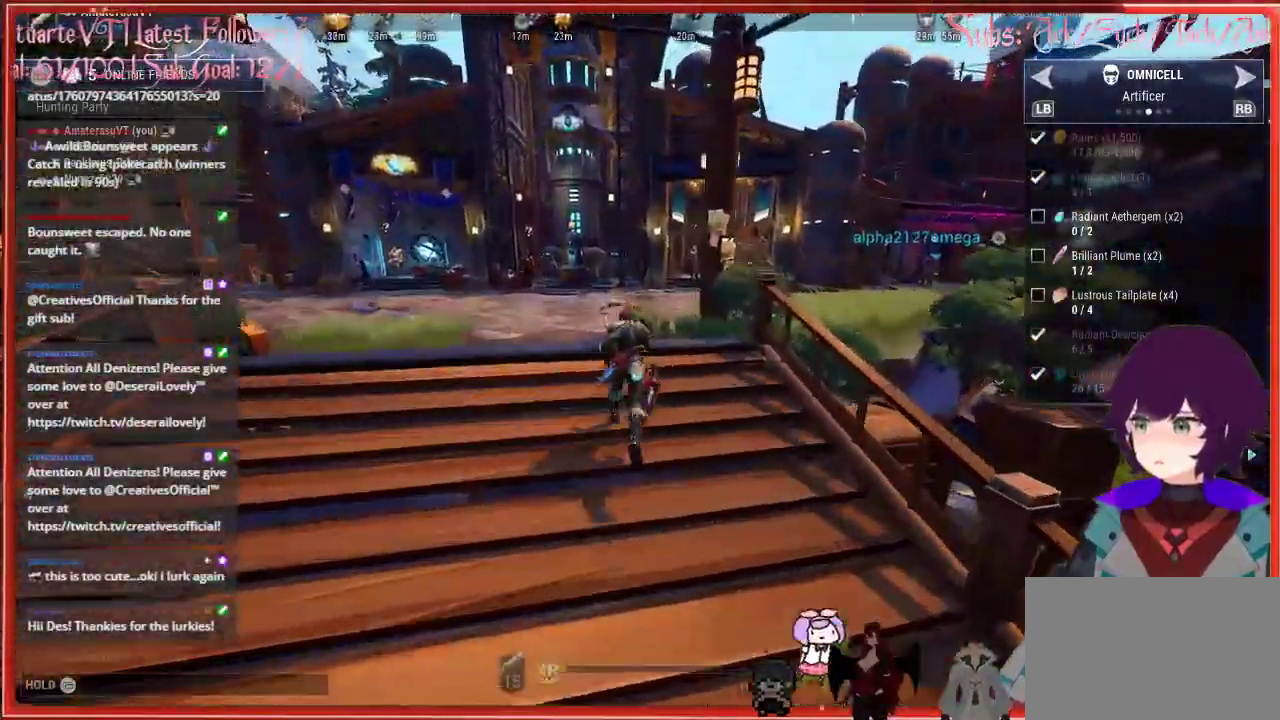
{"buttons": ["R2"], "left_stick": "up", "right_stick": "center", "events": [[183, "A", "up"]]}
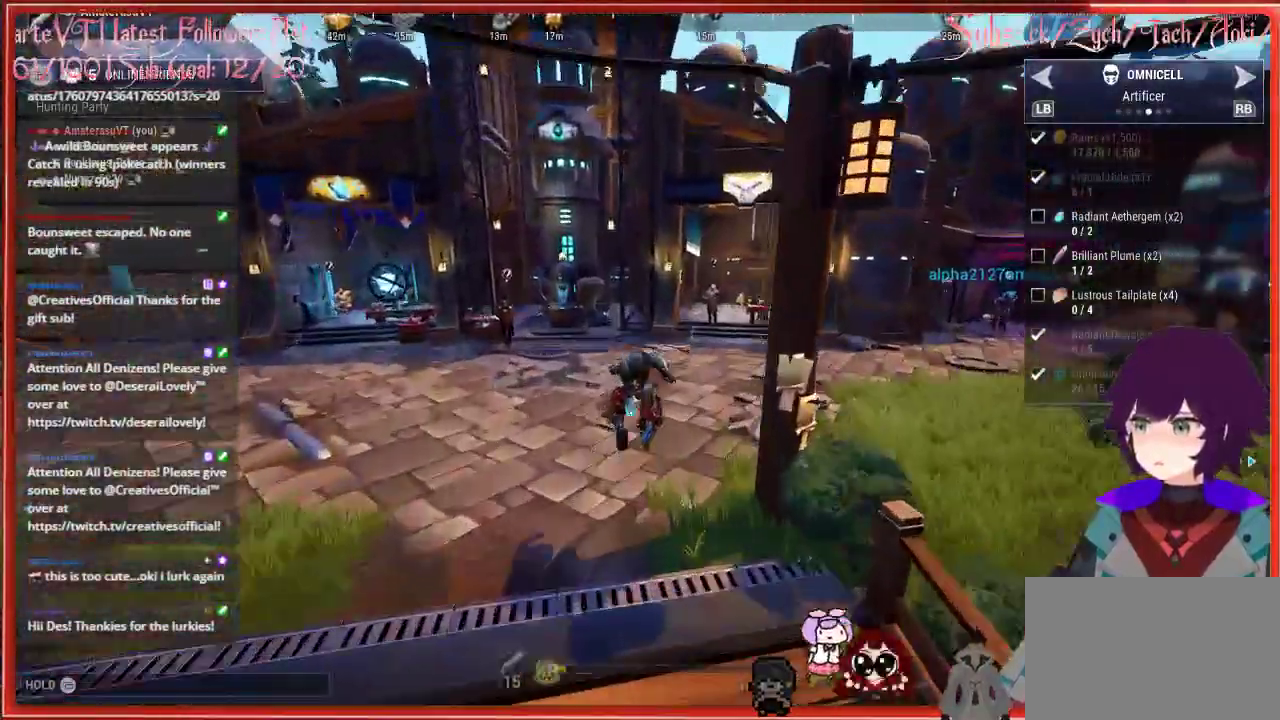
{"buttons": ["R2"], "left_stick": "up", "right_stick": "right", "events": [[200, "right_stick", "right"]]}
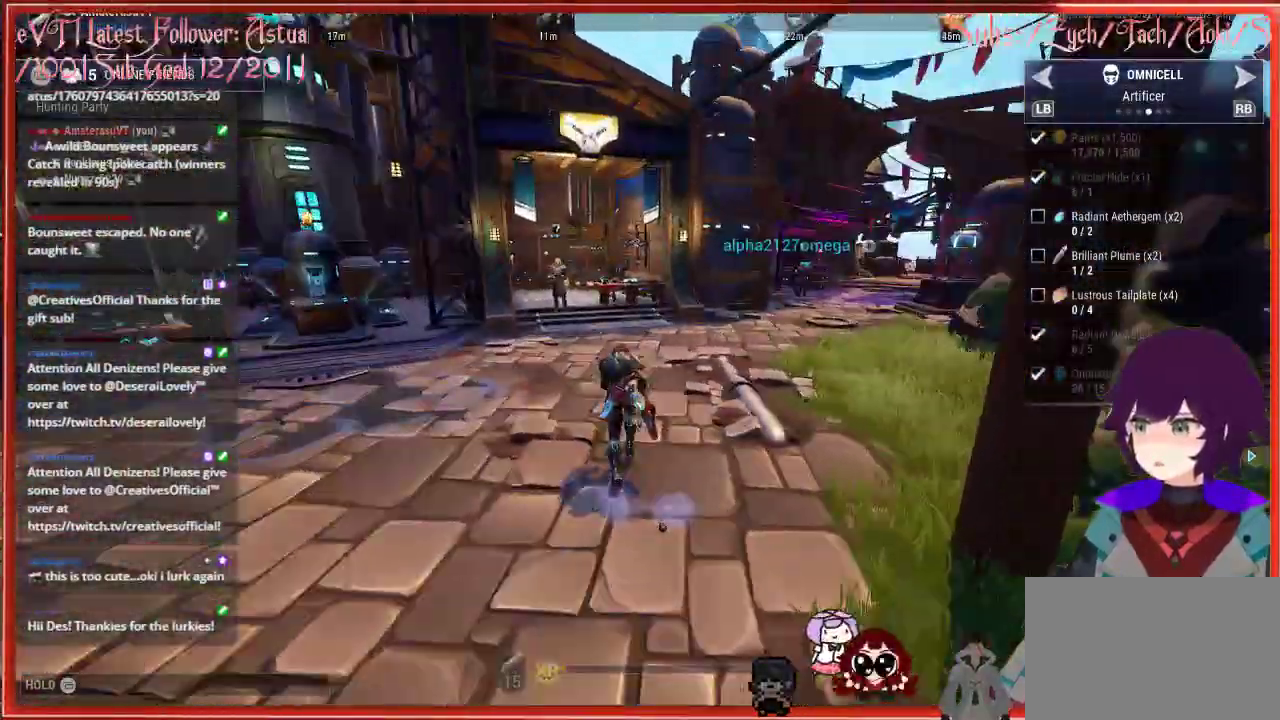
{"buttons": ["R2"], "left_stick": "up", "right_stick": "right", "events": []}
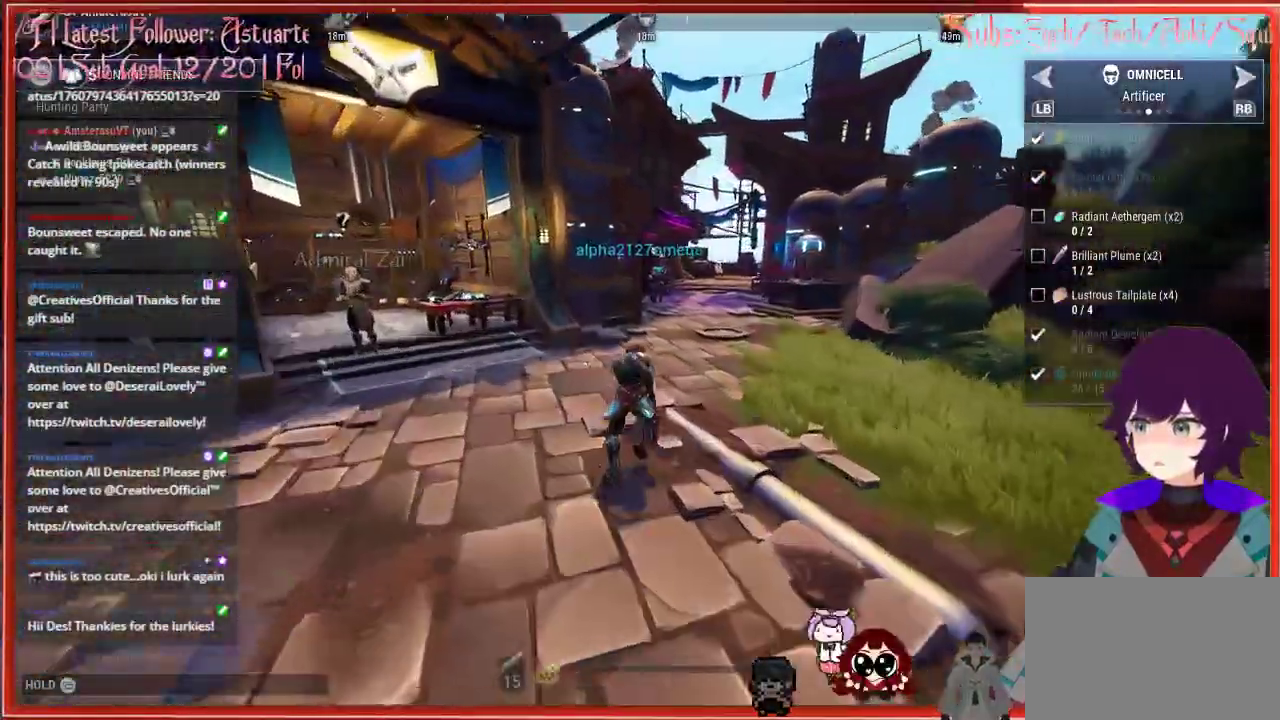
{"buttons": ["R2"], "left_stick": "up", "right_stick": "right", "events": []}
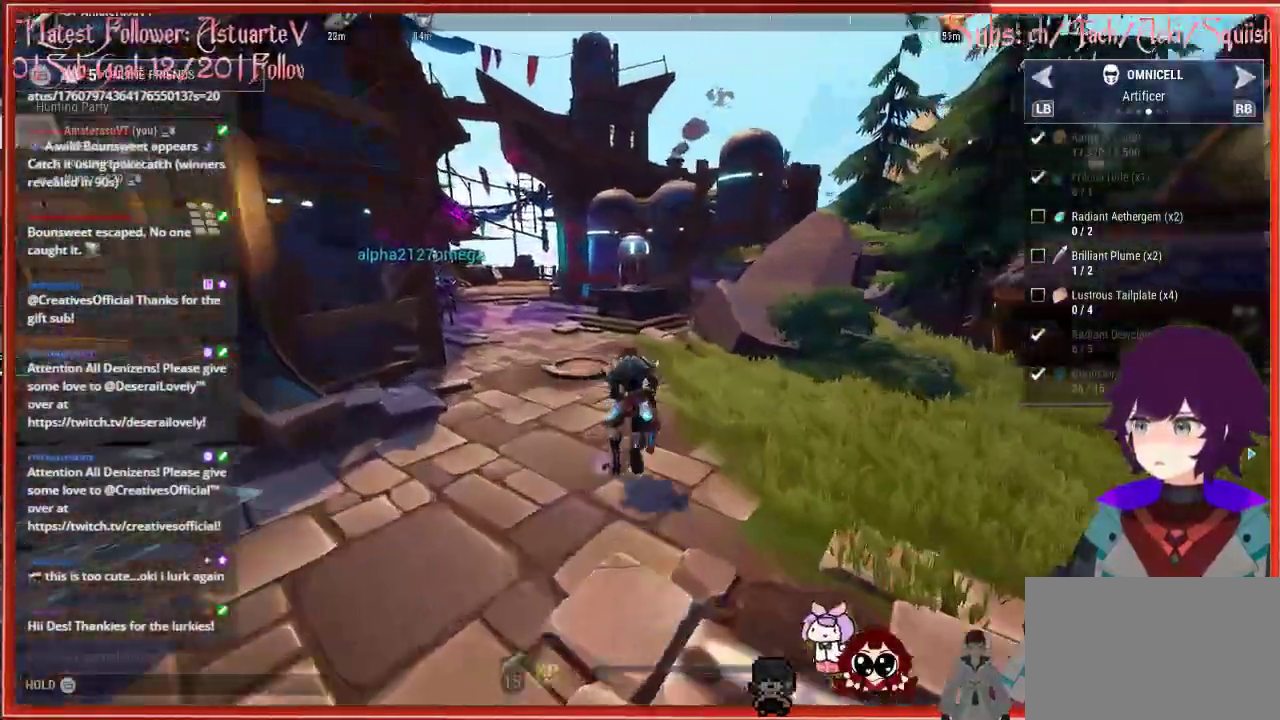
{"buttons": ["R2"], "left_stick": "up", "right_stick": "right", "events": []}
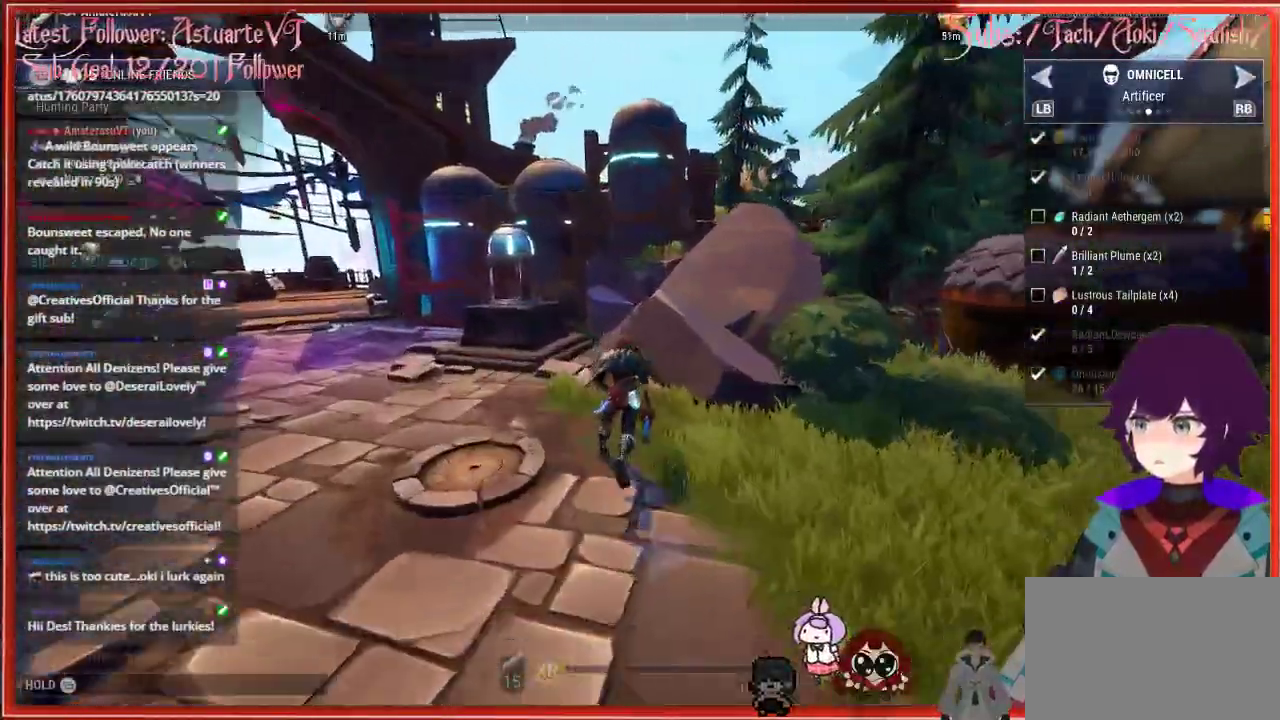
{"buttons": ["R2"], "left_stick": "up-right", "right_stick": "center", "events": [[200, "right_stick", "center"], [233, "A", "down"], [267, "A", "up"], [267, "left_stick", "up-right"]]}
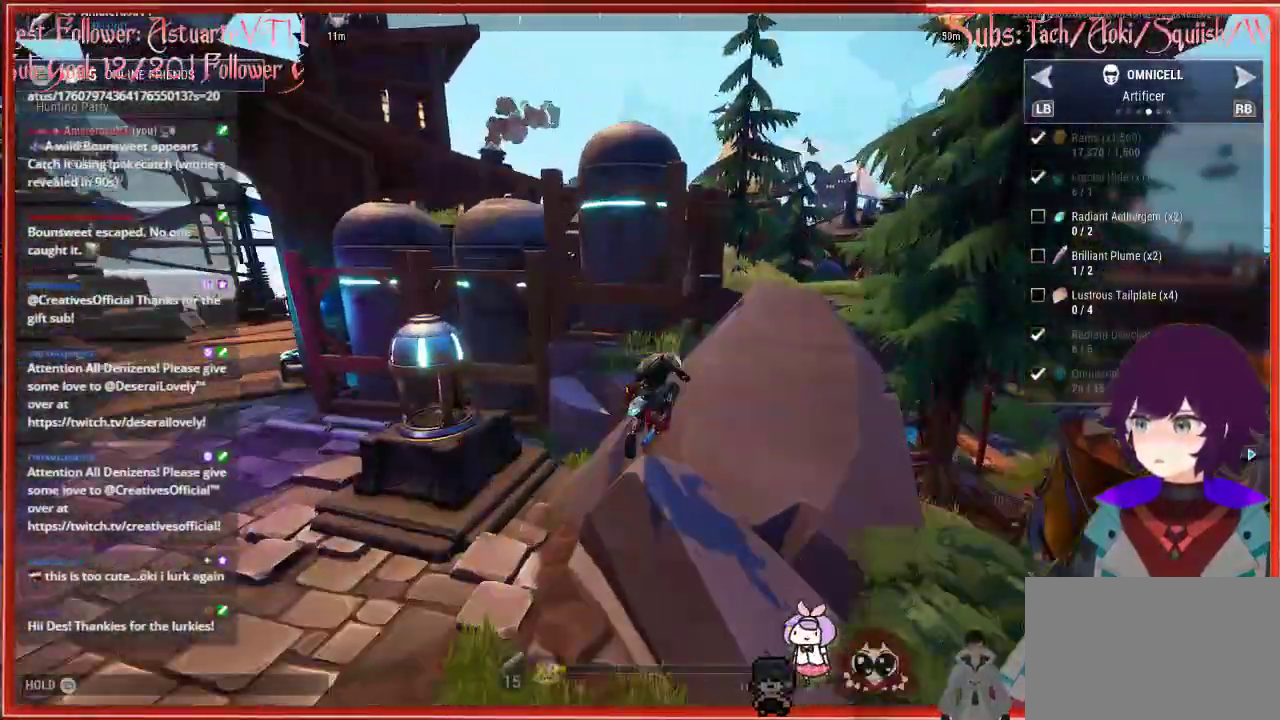
{"buttons": ["A", "R2"], "left_stick": "up", "right_stick": "center", "events": [[483, "A", "down"], [500, "left_stick", "up"]]}
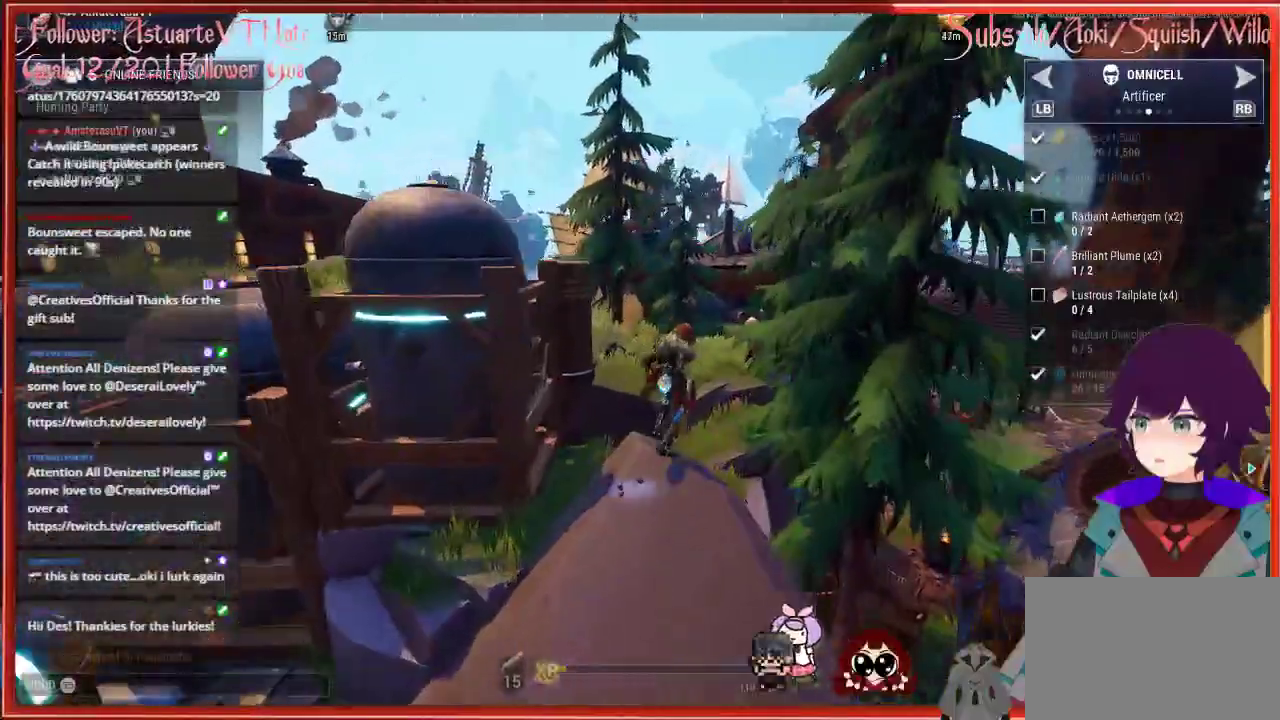
{"buttons": ["R2"], "left_stick": "up-left", "right_stick": "center", "events": [[100, "A", "up"], [350, "left_stick", "up-left"]]}
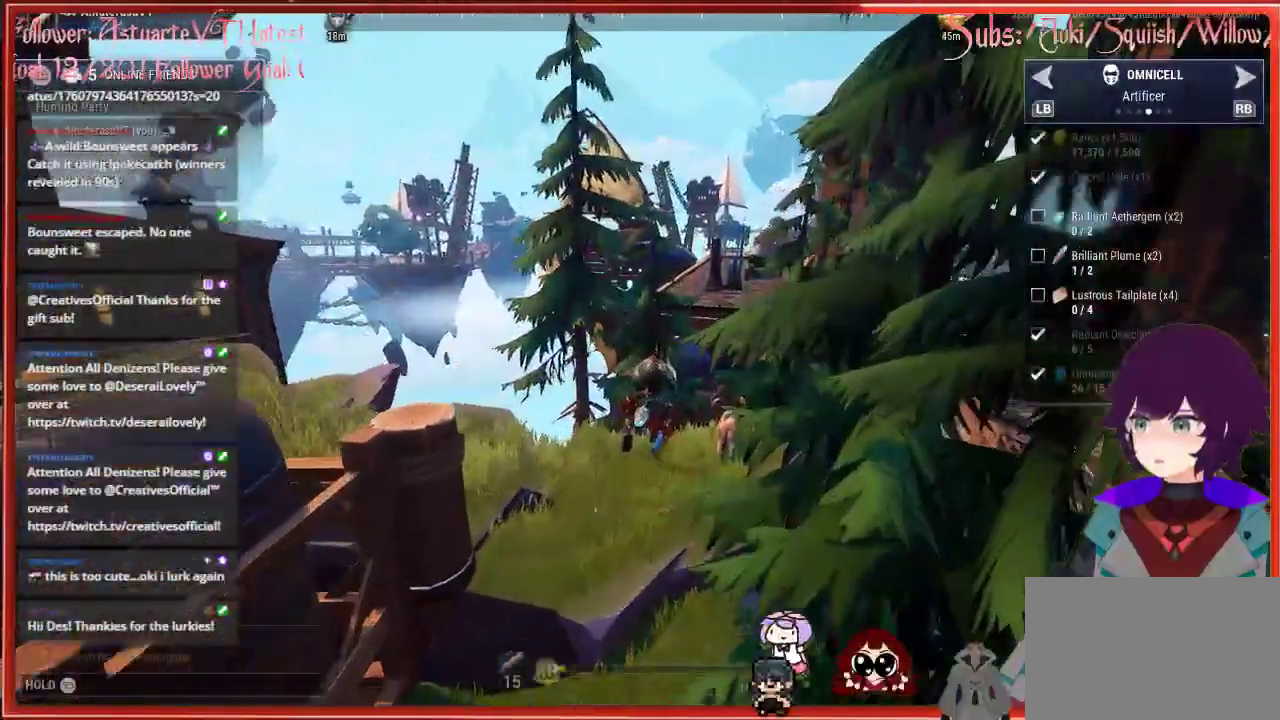
{"buttons": ["R2"], "left_stick": "up-left", "right_stick": "center", "events": []}
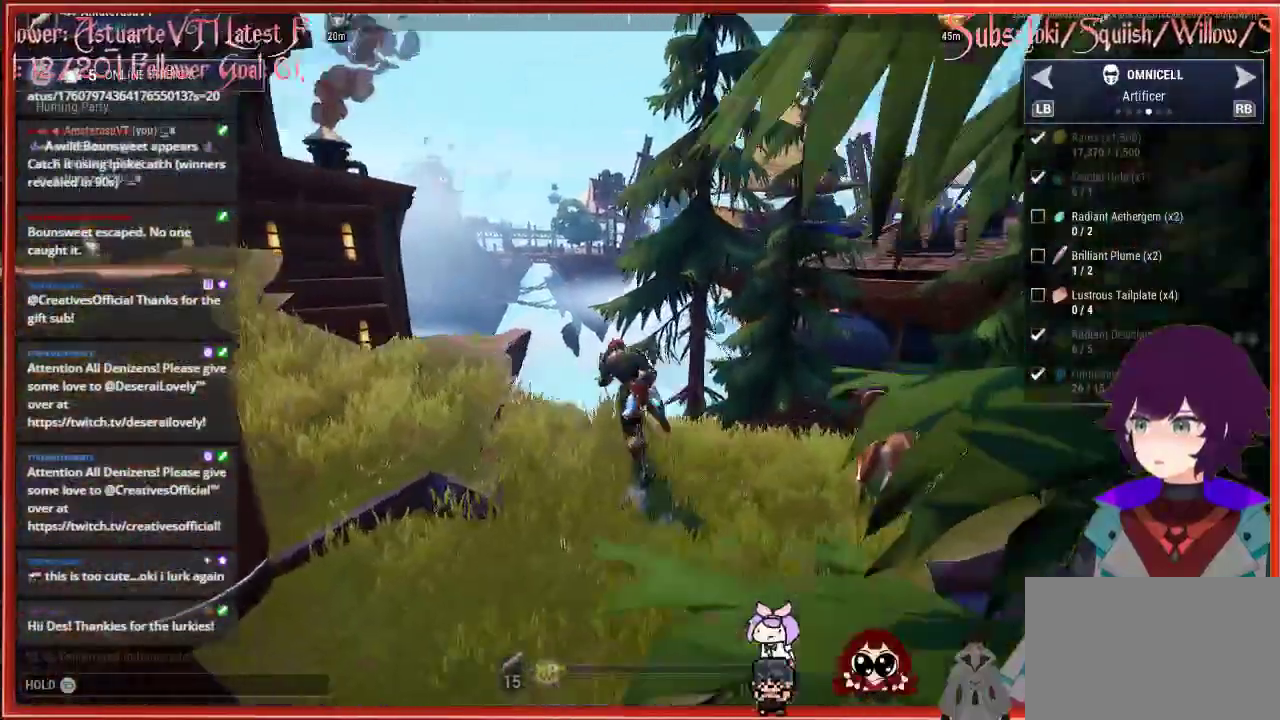
{"buttons": ["R2"], "left_stick": "up-left", "right_stick": "left", "events": [[67, "right_stick", "left"]]}
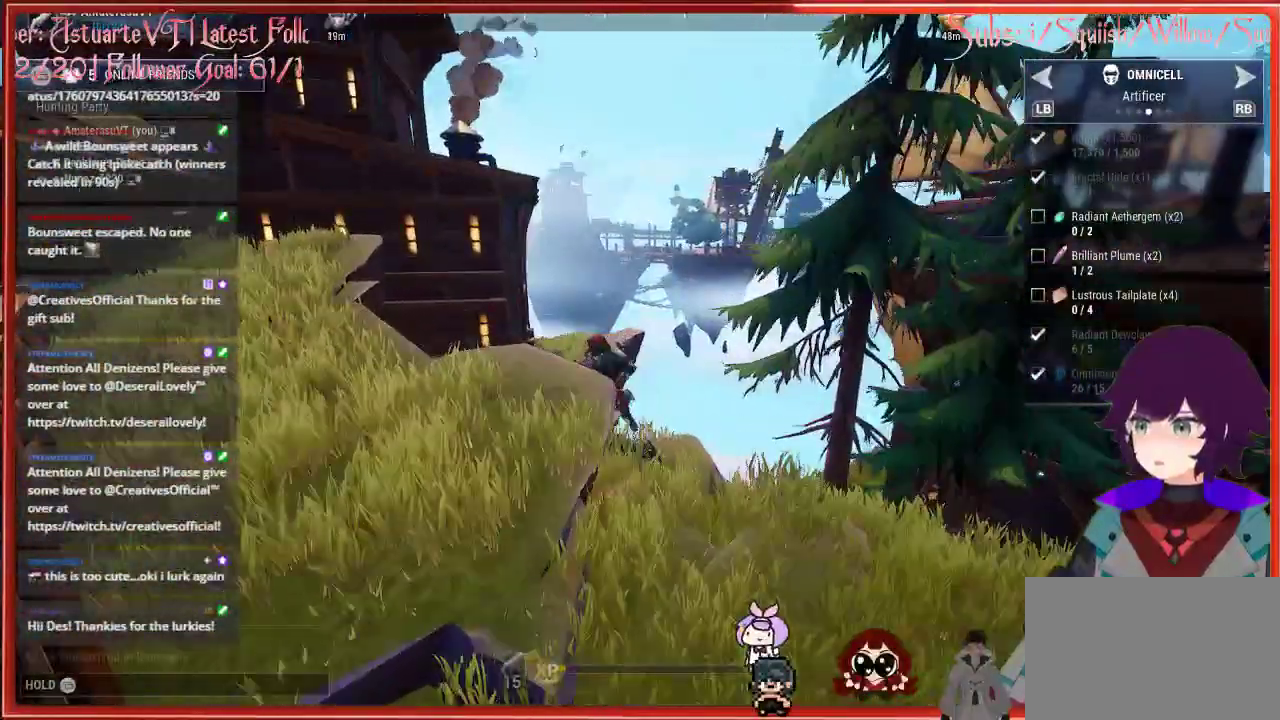
{"buttons": ["R2"], "left_stick": "up-left", "right_stick": "center", "events": [[33, "right_stick", "center"], [217, "right_stick", "left"], [467, "right_stick", "center"]]}
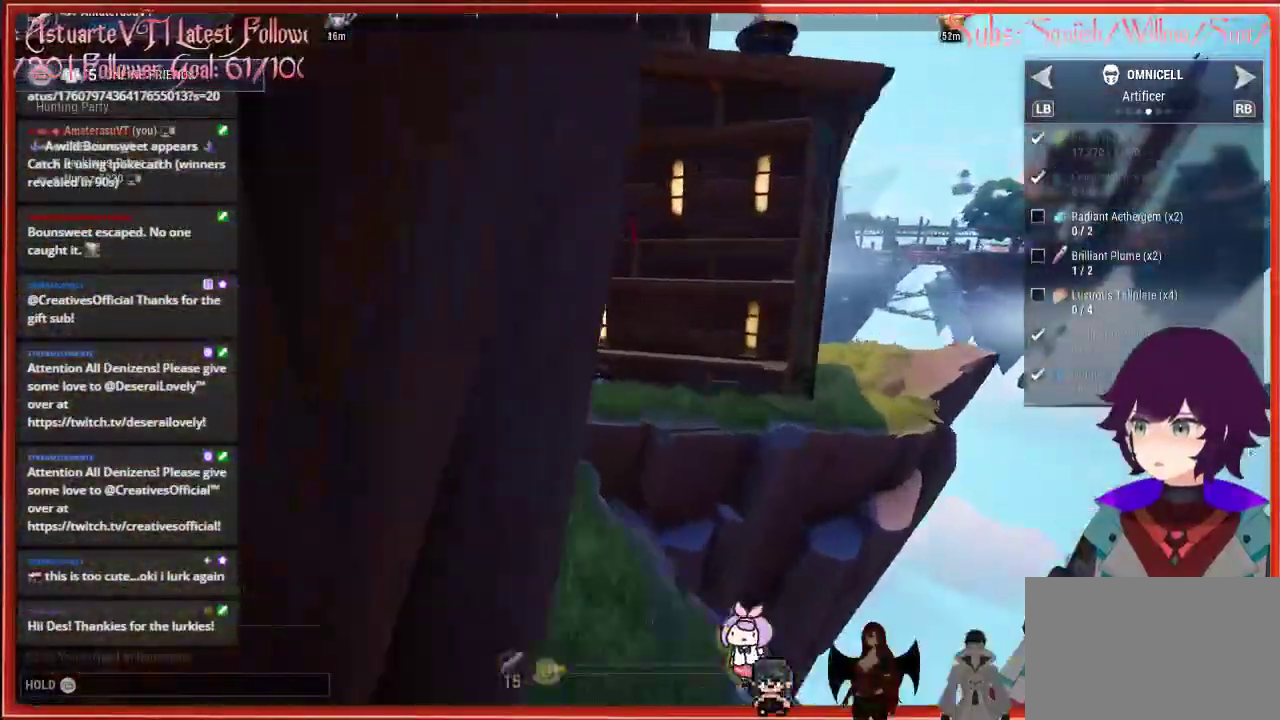
{"buttons": ["R2"], "left_stick": "up", "right_stick": "center", "events": [[17, "A", "down"], [117, "A", "up"], [467, "left_stick", "up"]]}
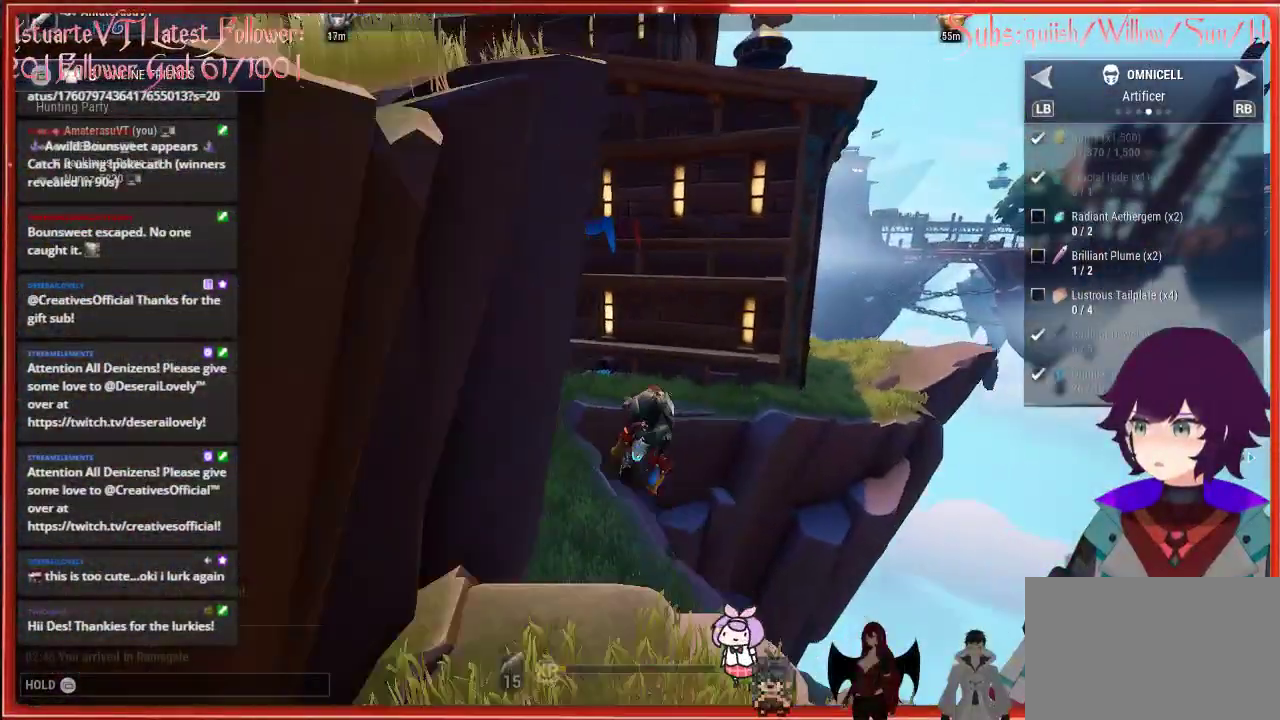
{"buttons": ["R2"], "left_stick": "up-left", "right_stick": "center", "events": [[283, "left_stick", "up-left"]]}
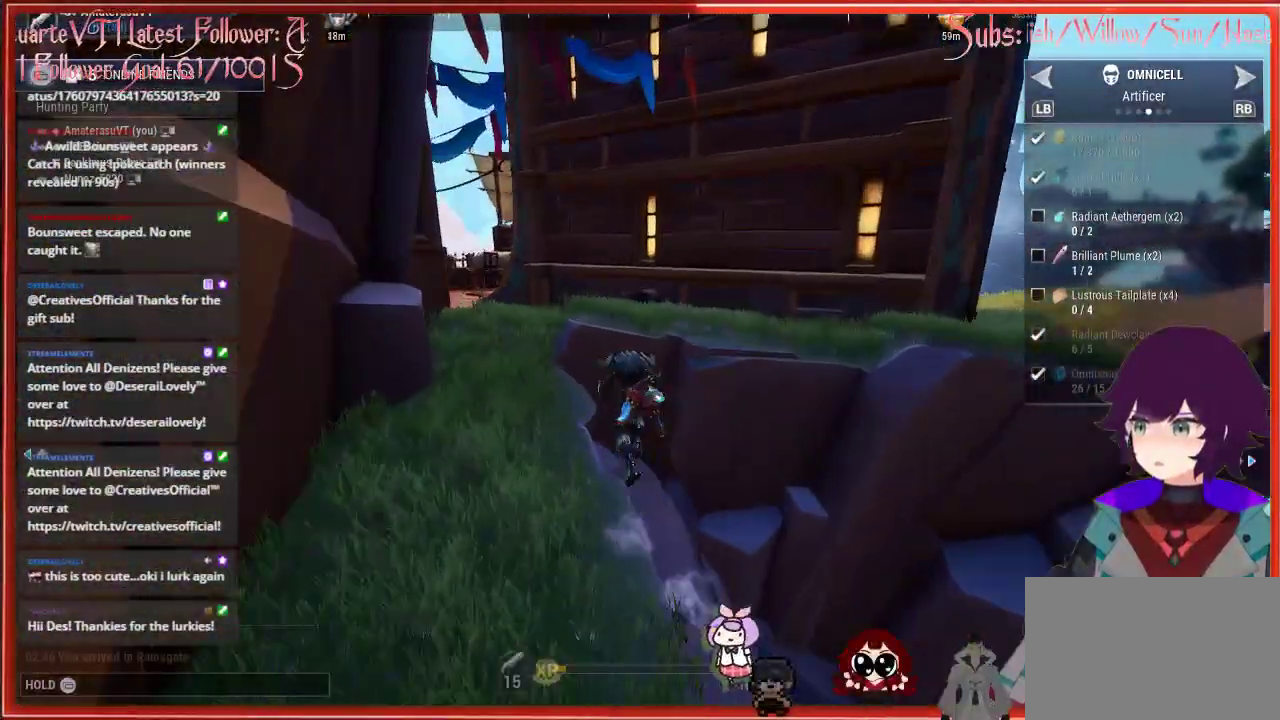
{"buttons": ["R2"], "left_stick": "up-left", "right_stick": "left", "events": [[50, "A", "down"], [183, "A", "up"], [483, "right_stick", "left"]]}
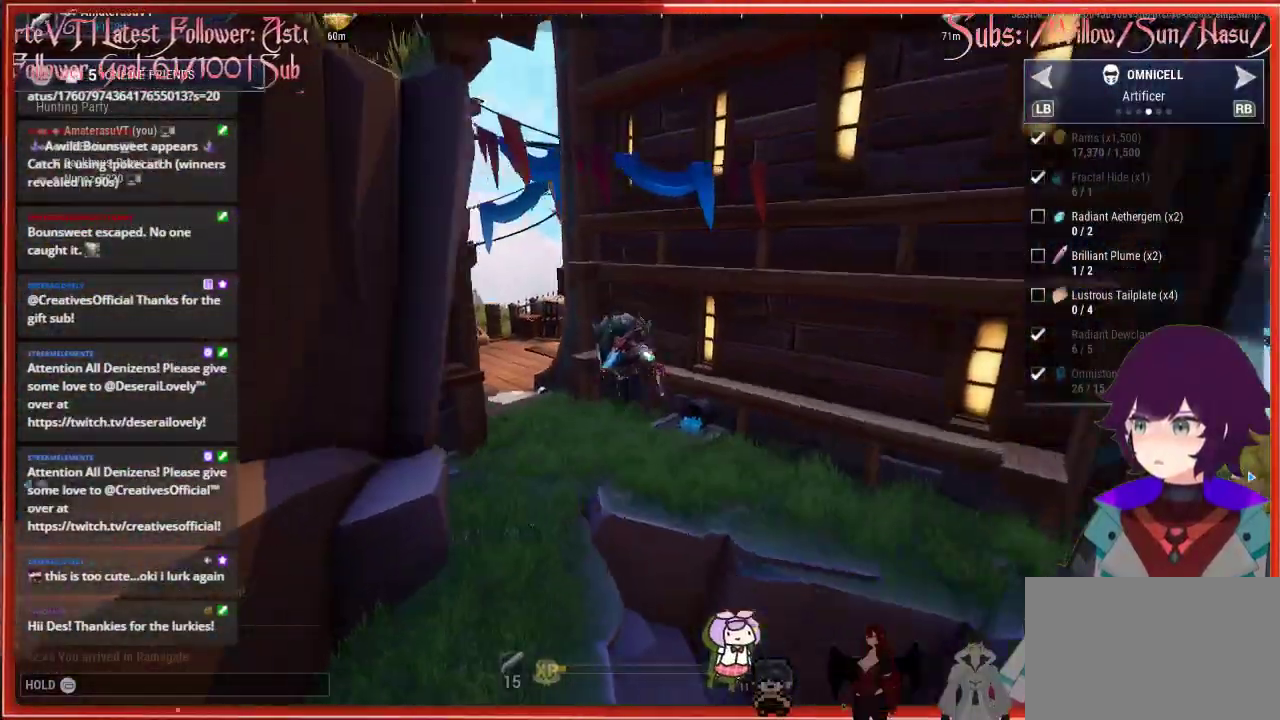
{"buttons": ["R2"], "left_stick": "up", "right_stick": "center", "events": [[67, "left_stick", "up"], [433, "right_stick", "center"]]}
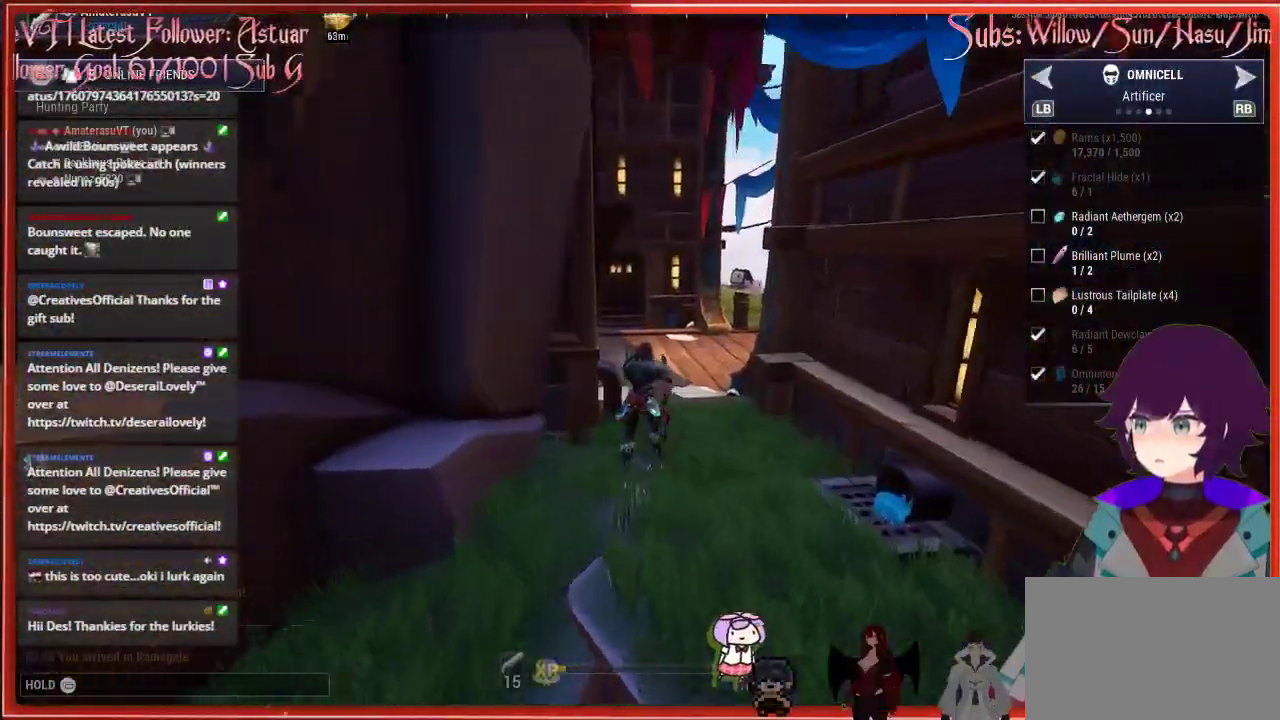
{"buttons": ["R2"], "left_stick": "up", "right_stick": "center", "events": []}
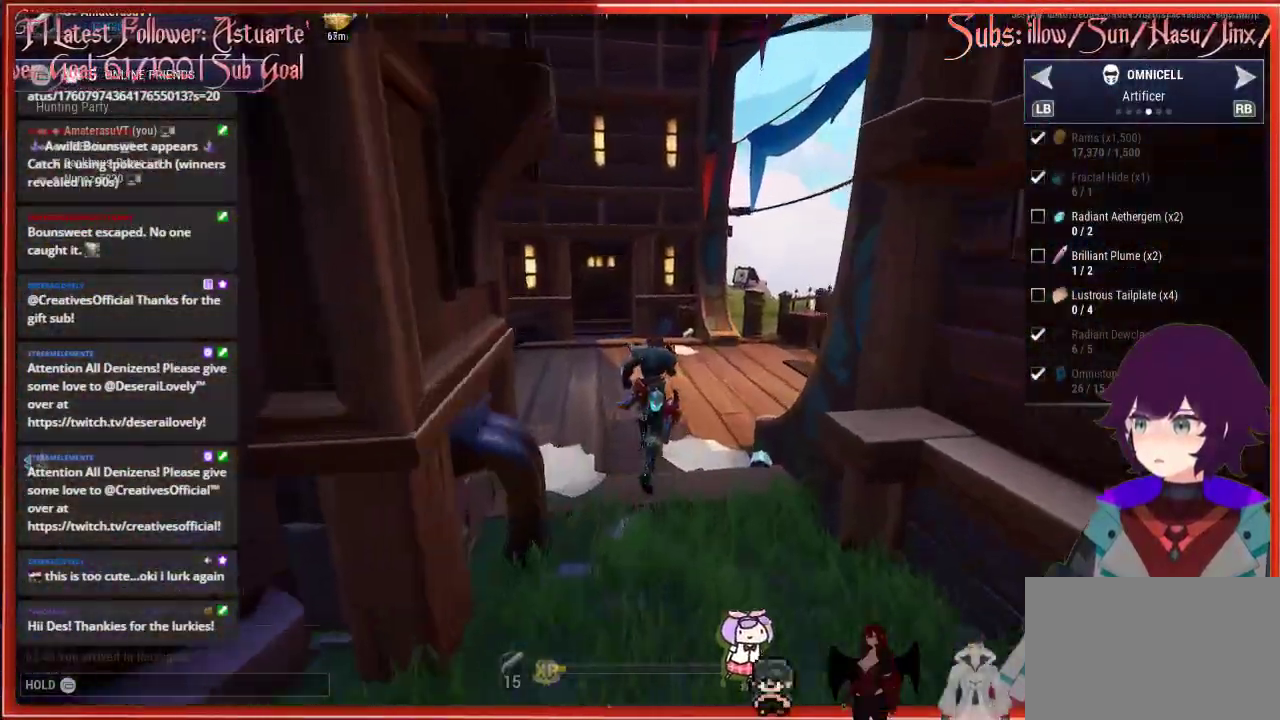
{"buttons": ["R2"], "left_stick": "up", "right_stick": "right", "events": [[250, "right_stick", "right"]]}
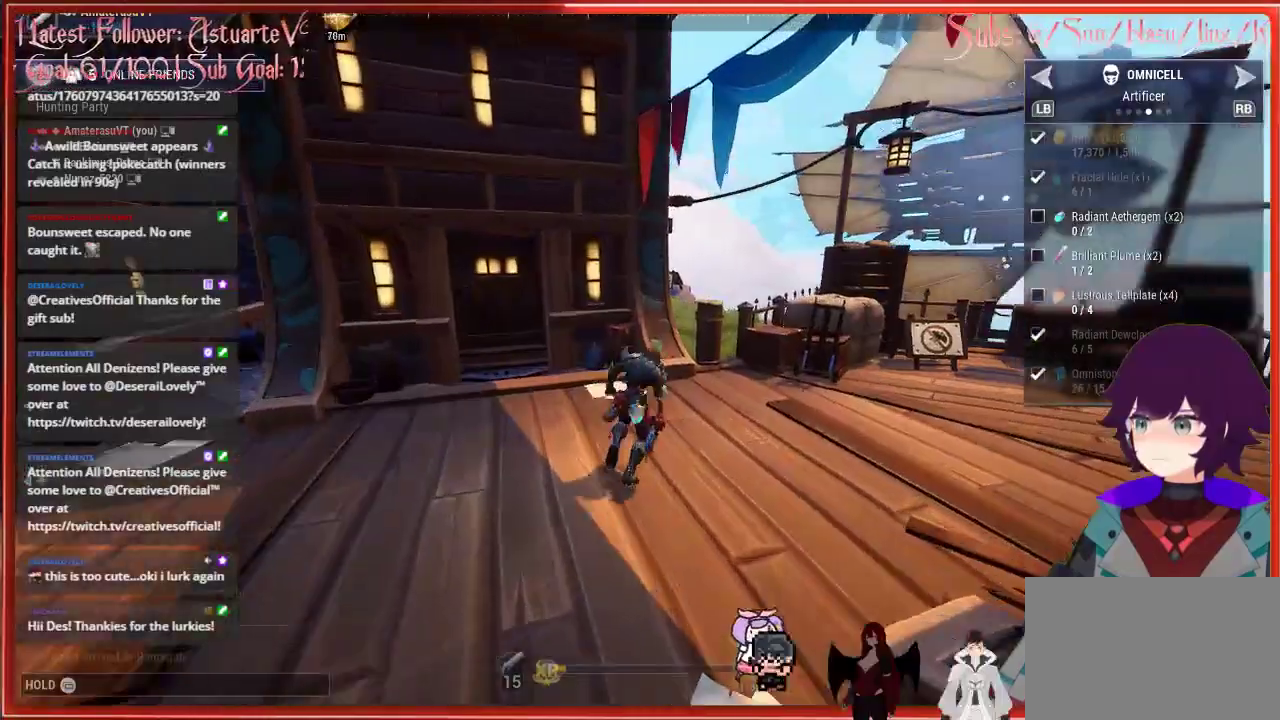
{"buttons": ["A", "R2"], "left_stick": "up", "right_stick": "center", "events": [[33, "right_stick", "center"], [367, "A", "down"]]}
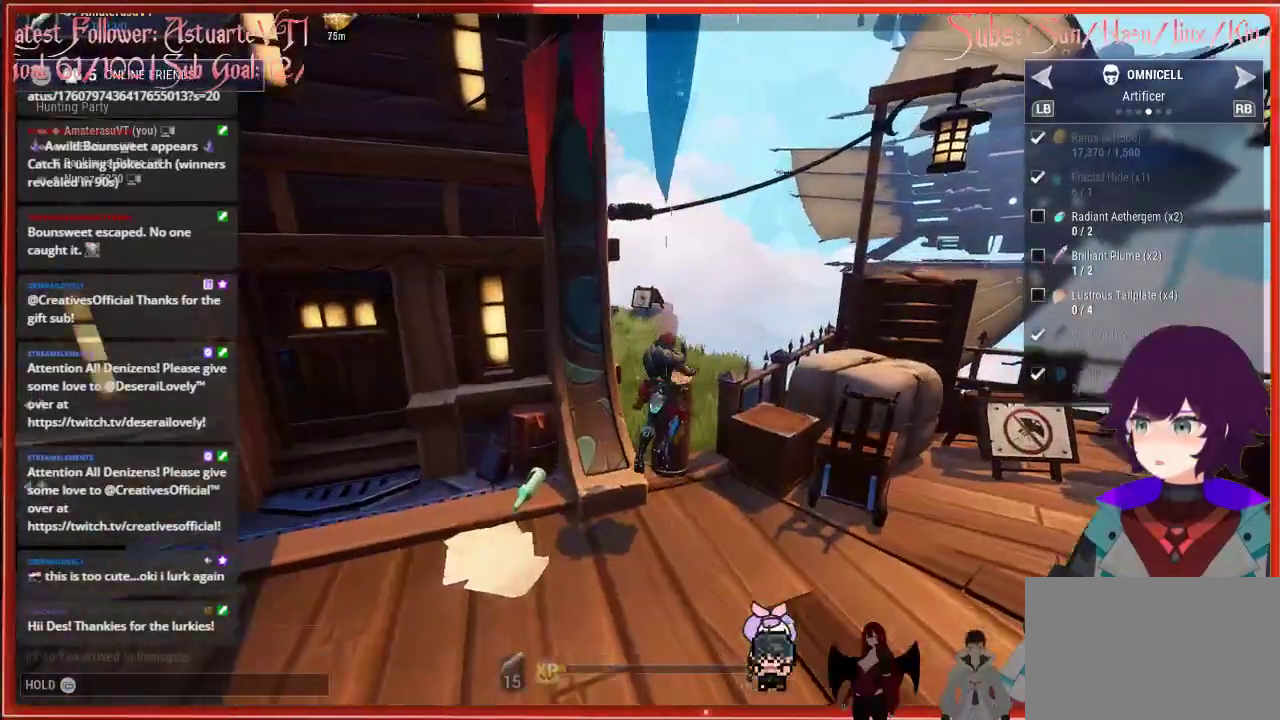
{"buttons": ["R2"], "left_stick": "up", "right_stick": "center", "events": [[50, "A", "up"]]}
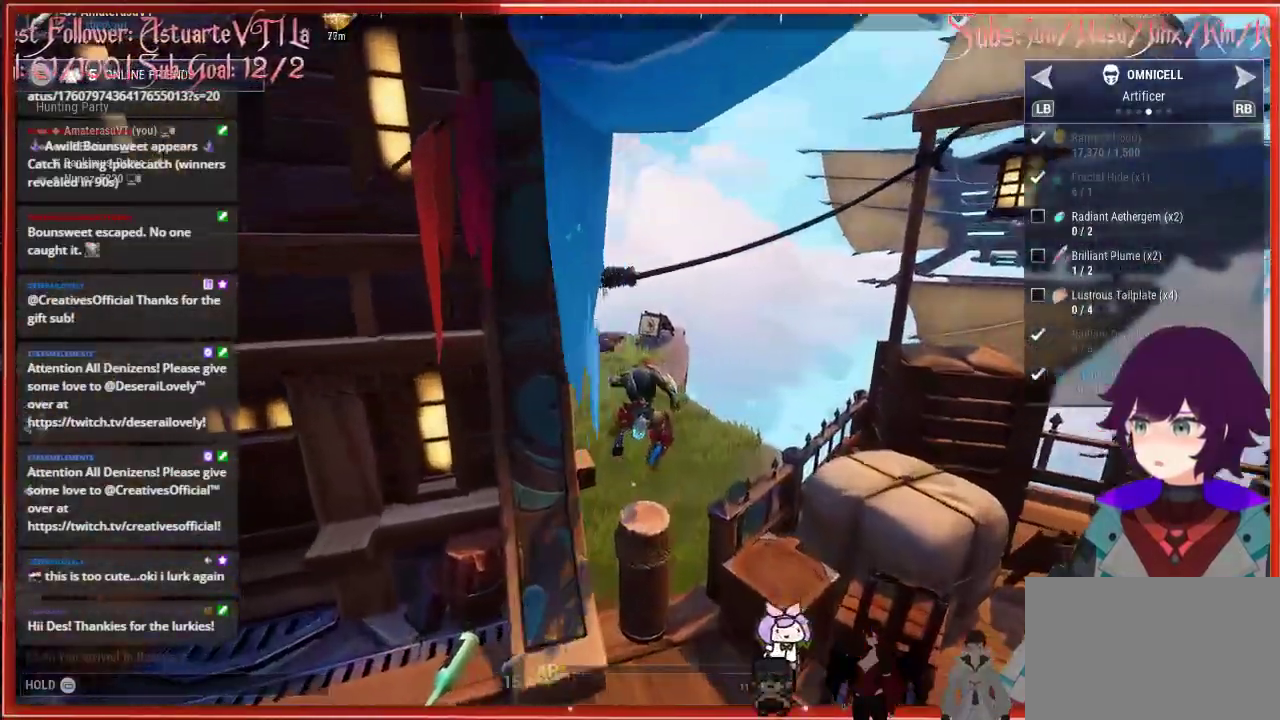
{"buttons": ["R2"], "left_stick": "up", "right_stick": "left", "events": [[233, "right_stick", "left"]]}
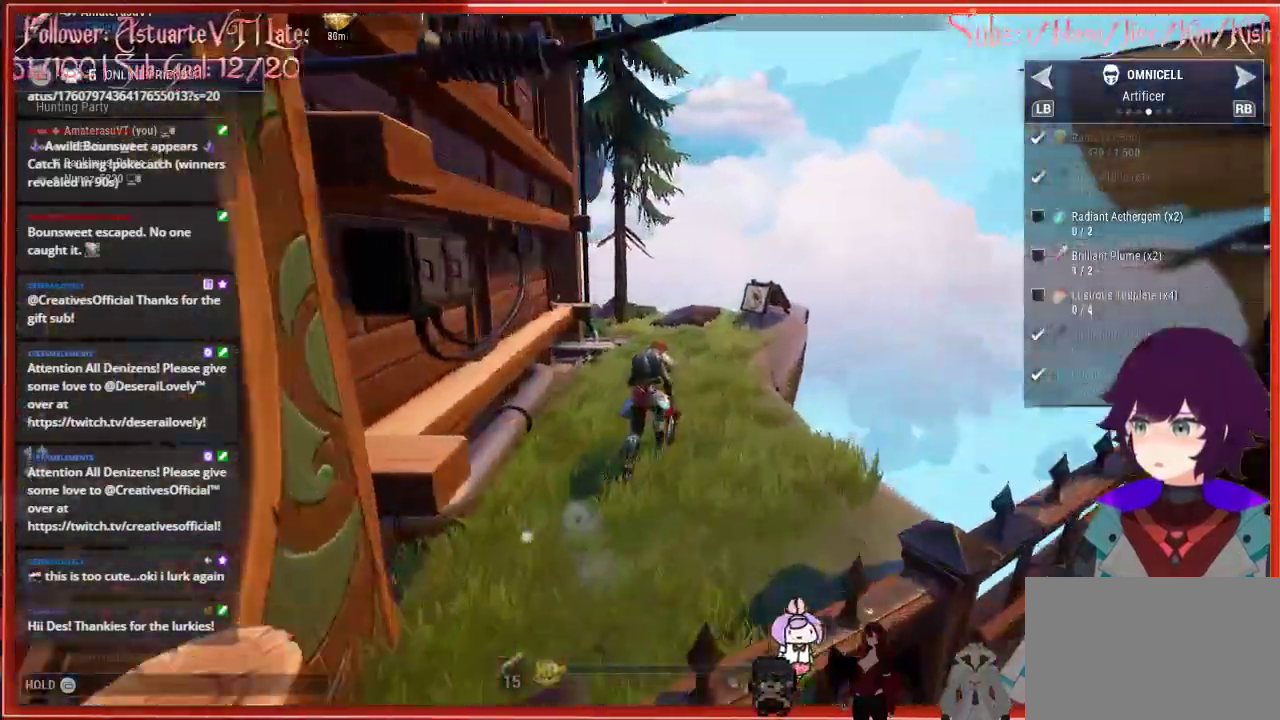
{"buttons": ["R2"], "left_stick": "up-right", "right_stick": "left", "events": [[417, "left_stick", "up-right"]]}
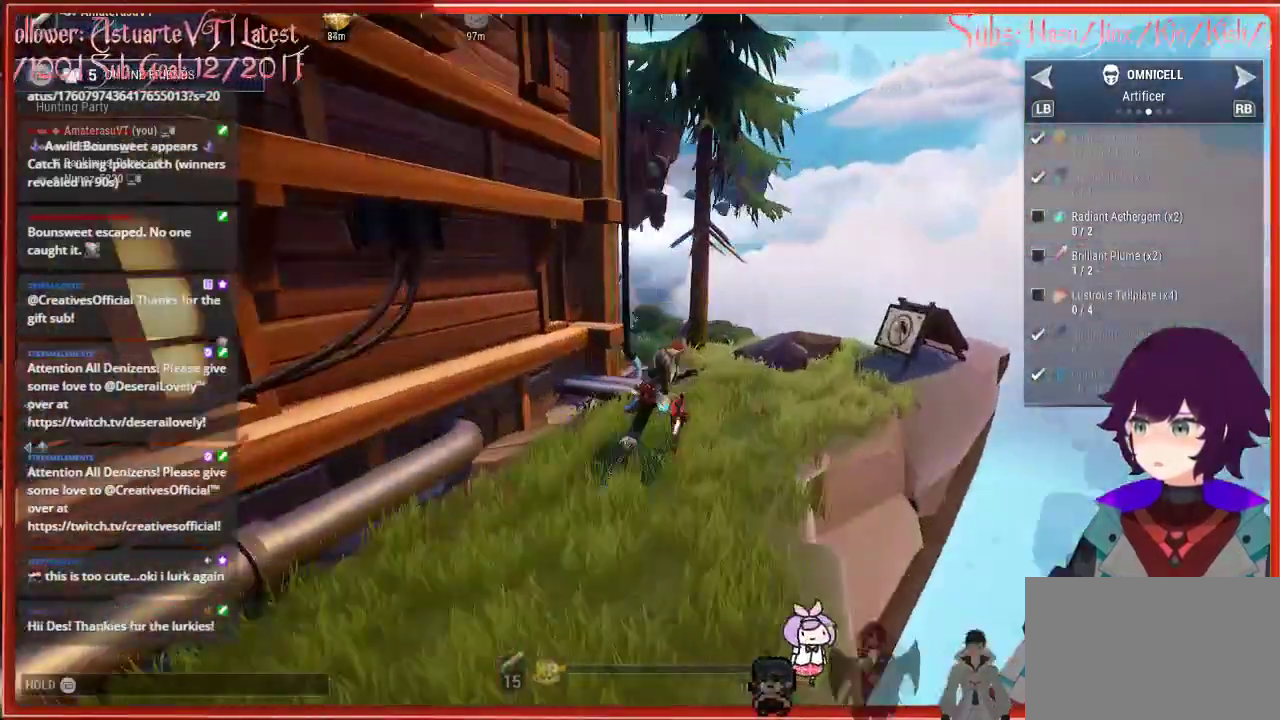
{"buttons": ["R2"], "left_stick": "up", "right_stick": "left", "events": [[483, "left_stick", "up"]]}
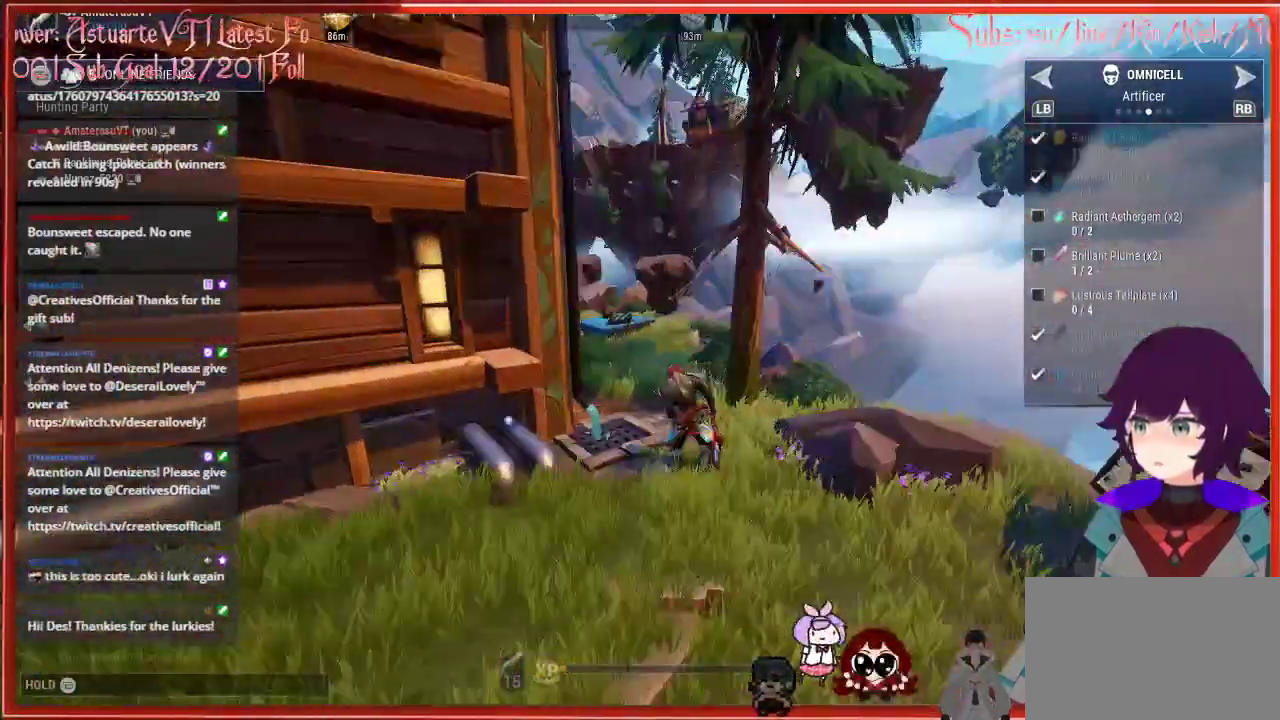
{"buttons": ["R2"], "left_stick": "up", "right_stick": "center", "events": [[350, "right_stick", "center"]]}
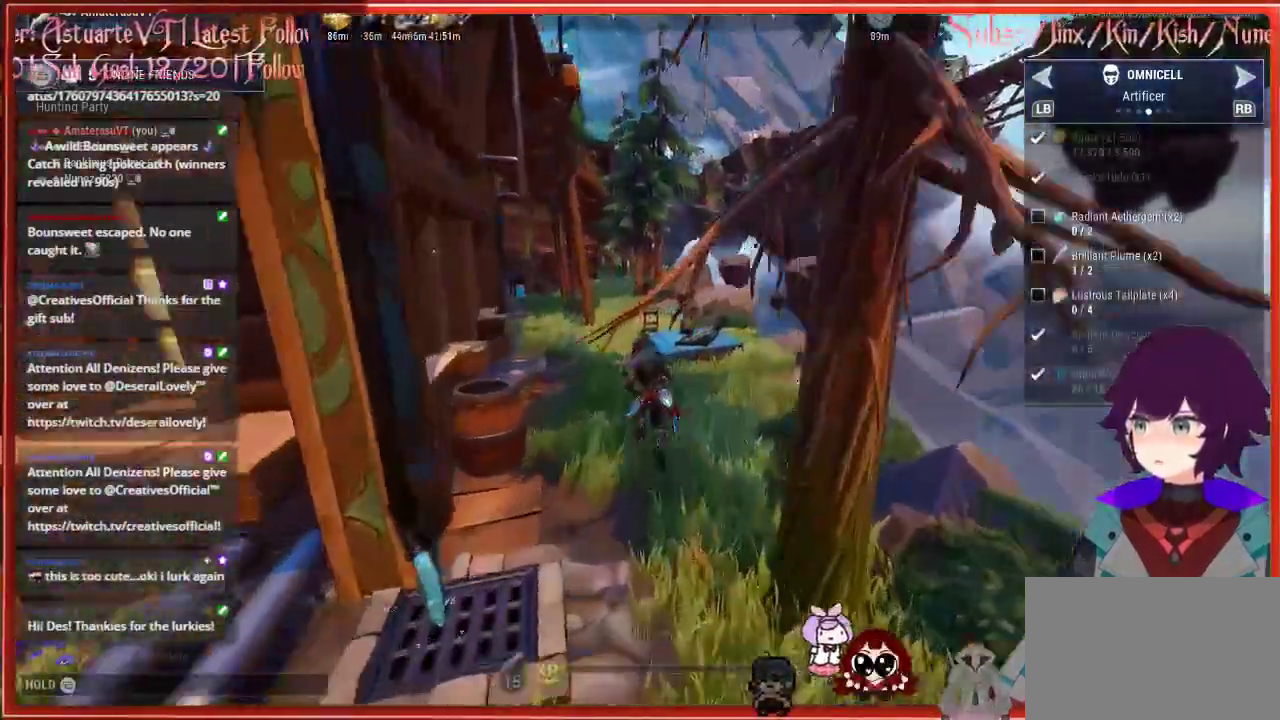
{"buttons": ["R2"], "left_stick": "up", "right_stick": "center", "events": []}
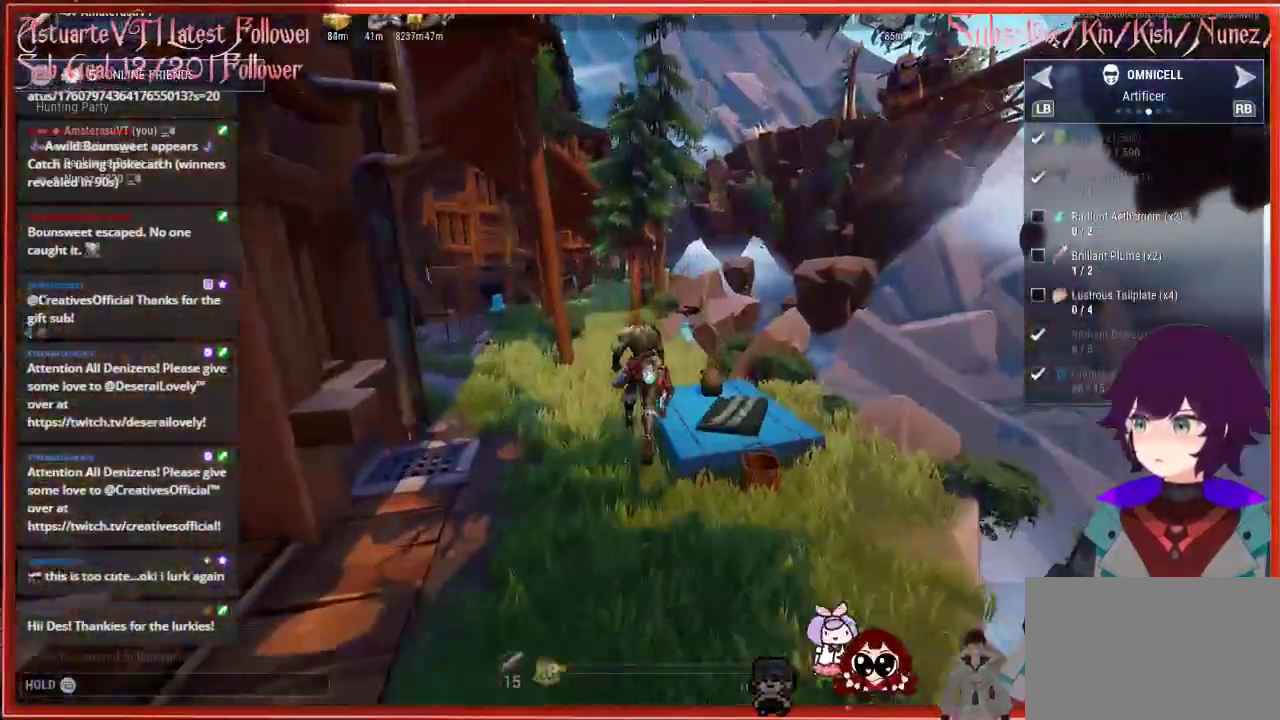
{"buttons": ["R2"], "left_stick": "up", "right_stick": "center", "events": []}
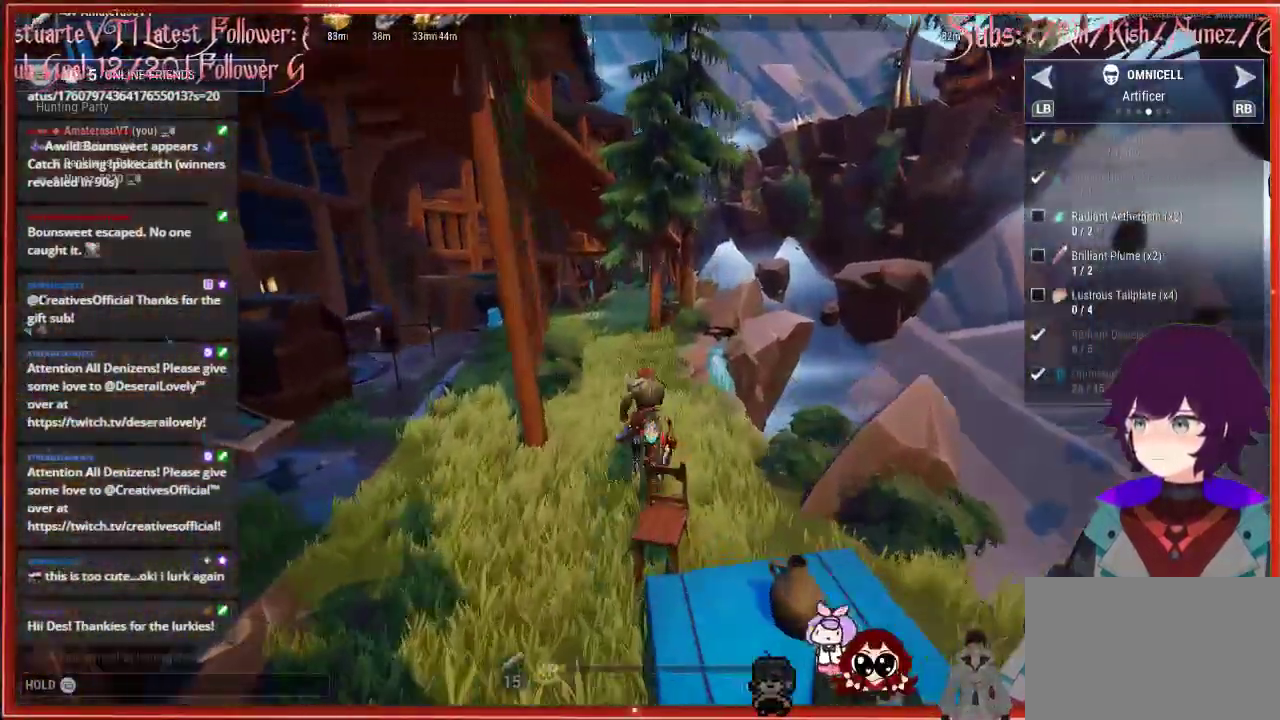
{"buttons": ["R2"], "left_stick": "up", "right_stick": "center", "events": []}